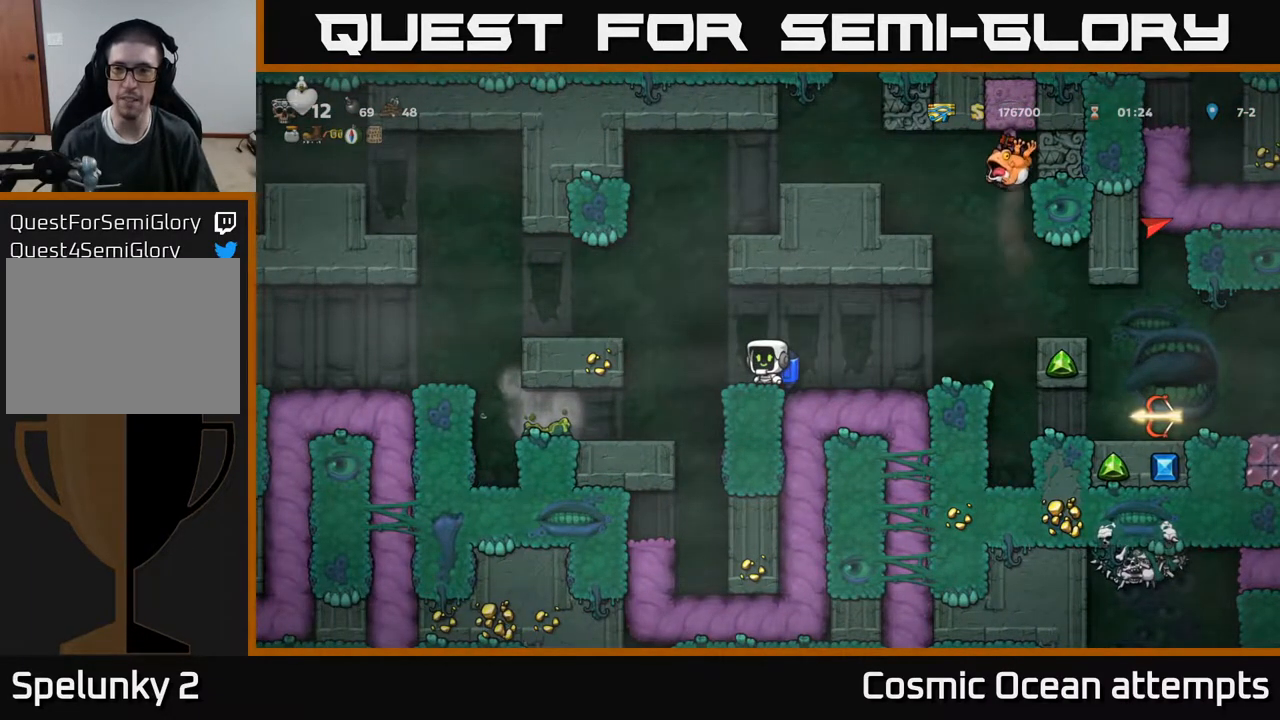
Gameplay with a controller (Xbox layout); each line is a JSON object with the inputs held at the frame after it. "events" lists button and stick changes between this image and that frame as [ms after this image, input, new state], when the widget could be followed in between. Not read: left_stick.
{"buttons": [], "right_stick": "center", "events": []}
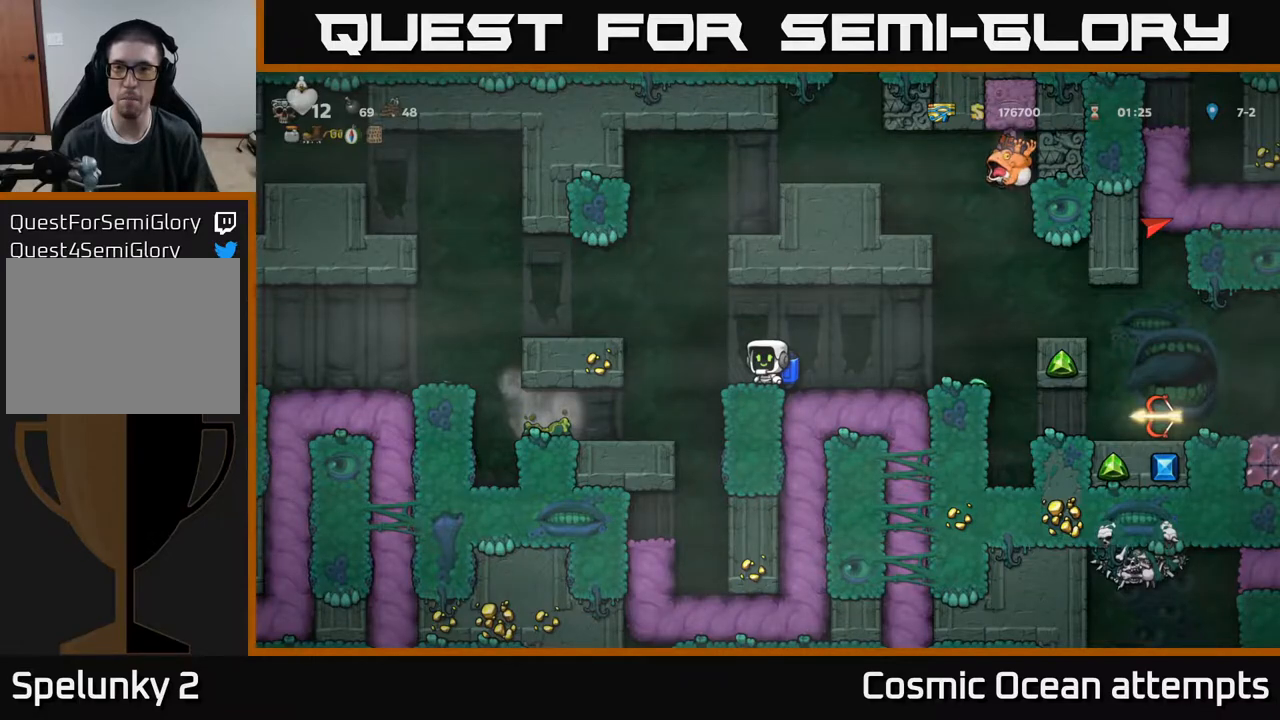
{"buttons": [], "right_stick": "center", "events": []}
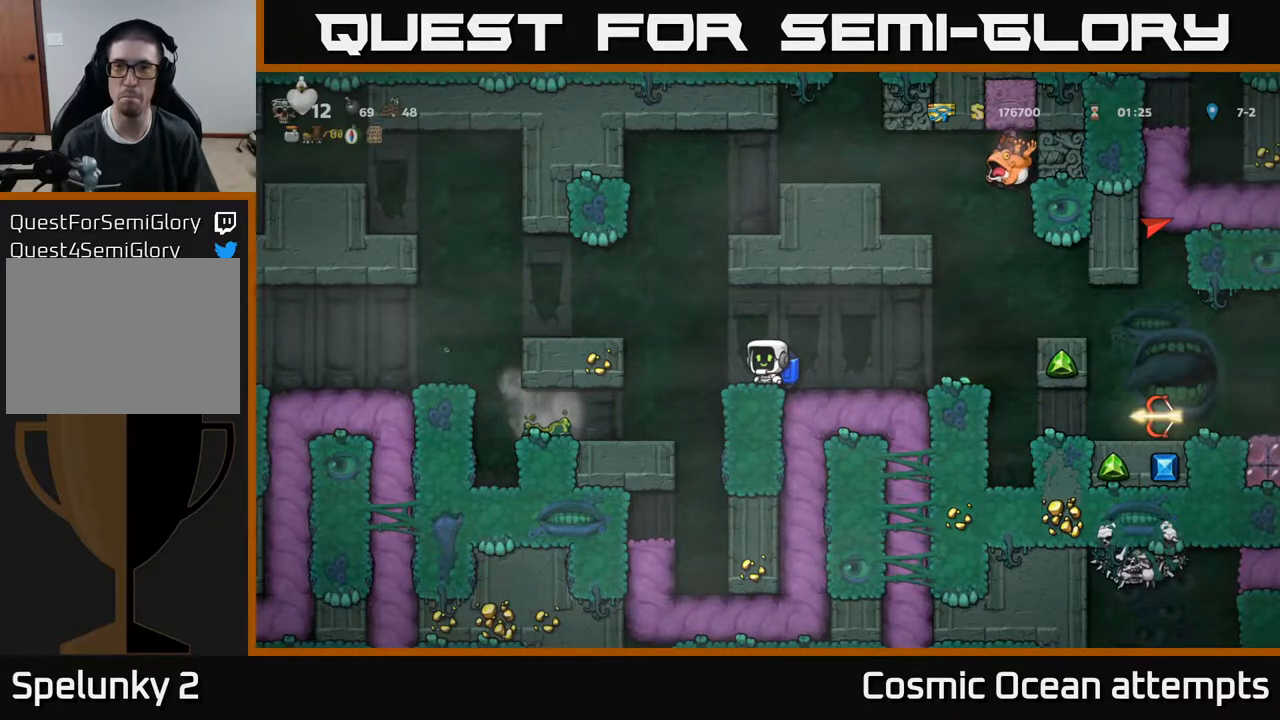
{"buttons": [], "right_stick": "center", "events": []}
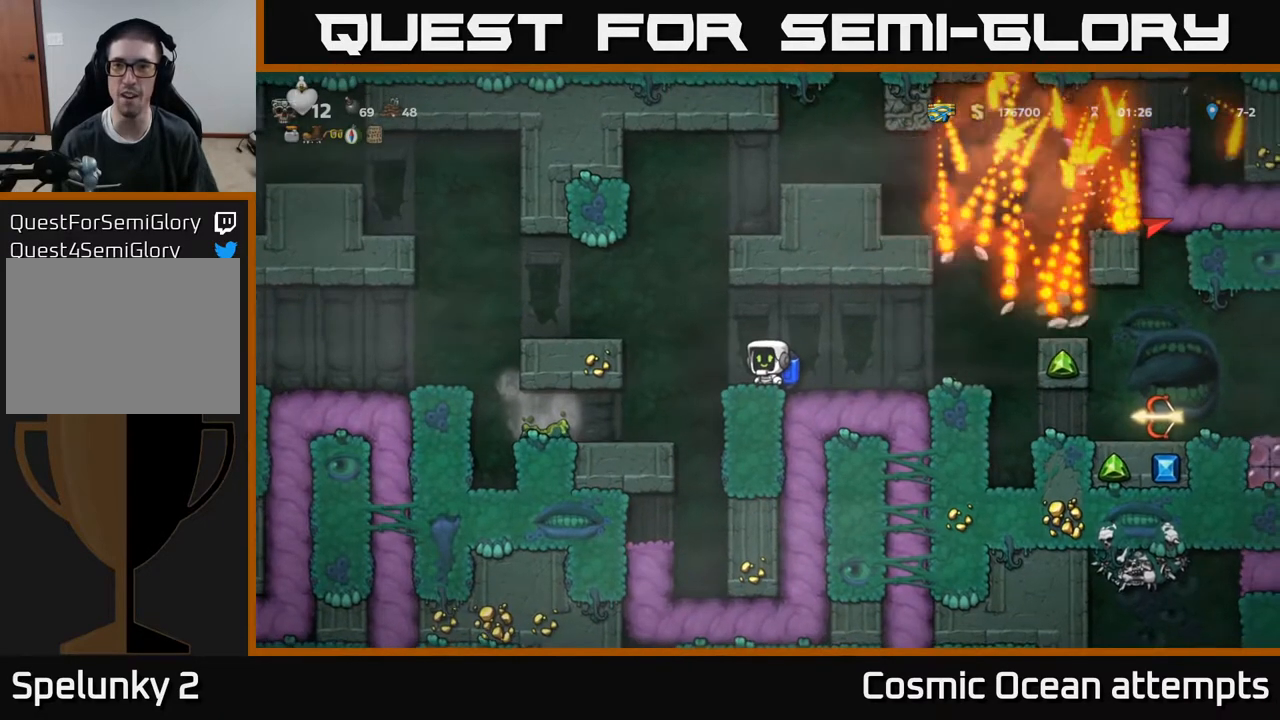
{"buttons": [], "right_stick": "center", "events": []}
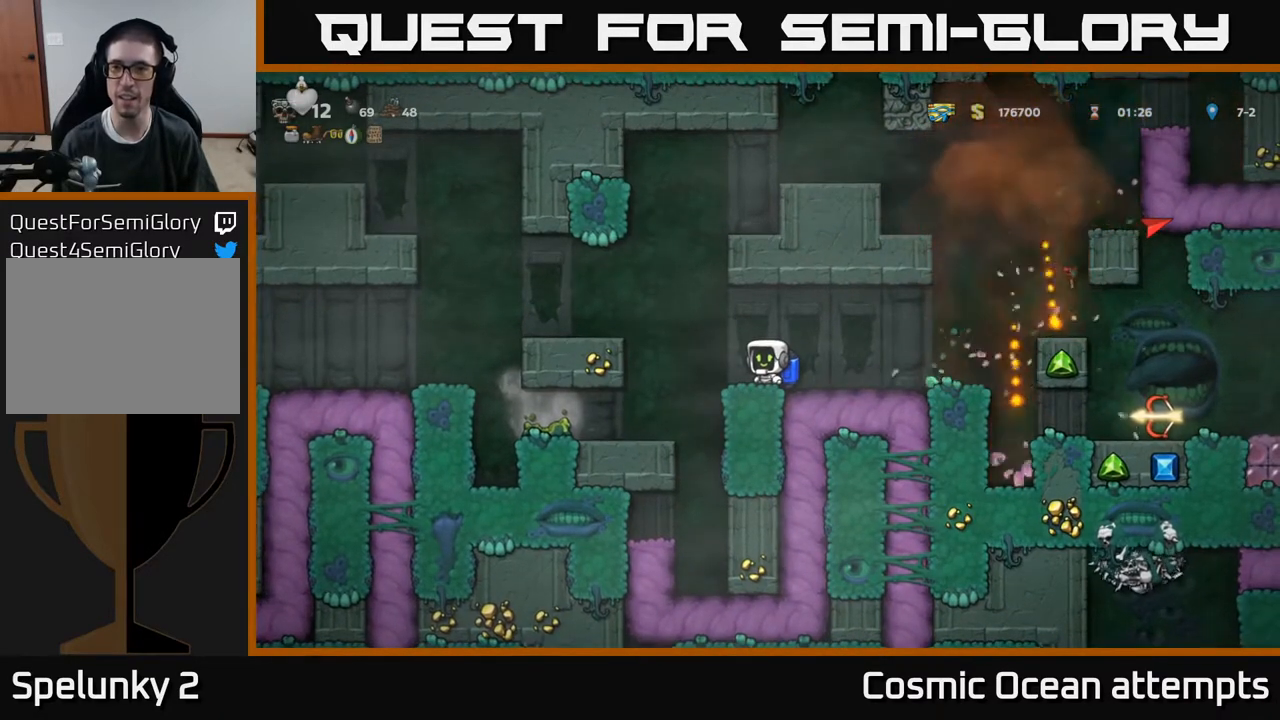
{"buttons": ["DPAD_RIGHT"], "right_stick": "center", "events": [[33, "DPAD_RIGHT", "down"]]}
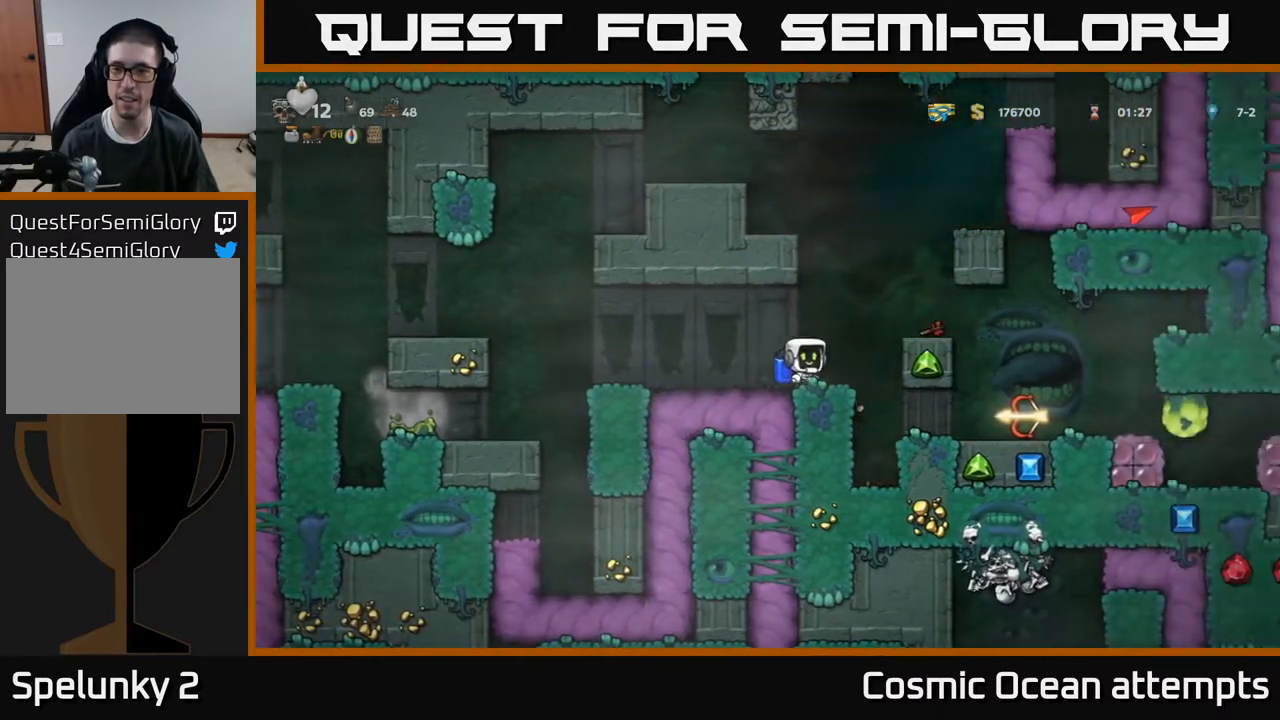
{"buttons": [], "right_stick": "center", "events": [[33, "A", "down"], [167, "A", "up"], [267, "DPAD_RIGHT", "up"]]}
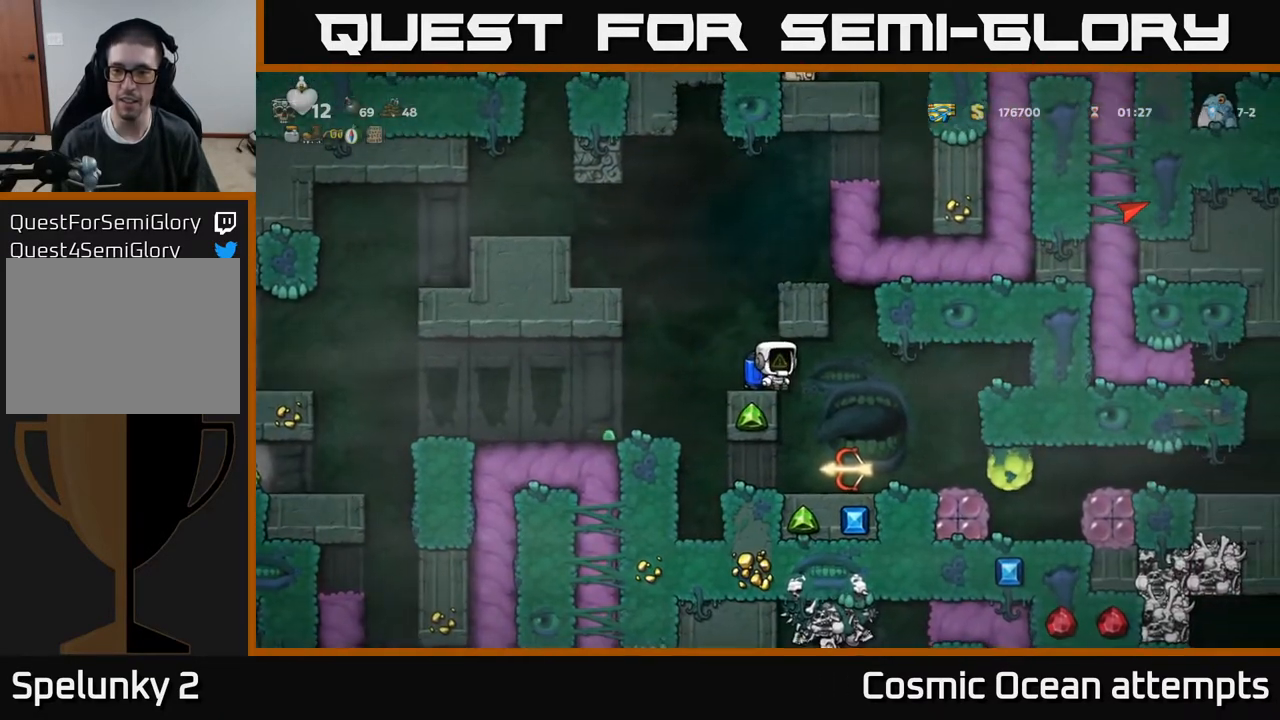
{"buttons": [], "right_stick": "center", "events": [[50, "DPAD_RIGHT", "down"], [317, "X", "down"], [350, "DPAD_RIGHT", "up"], [467, "X", "up"]]}
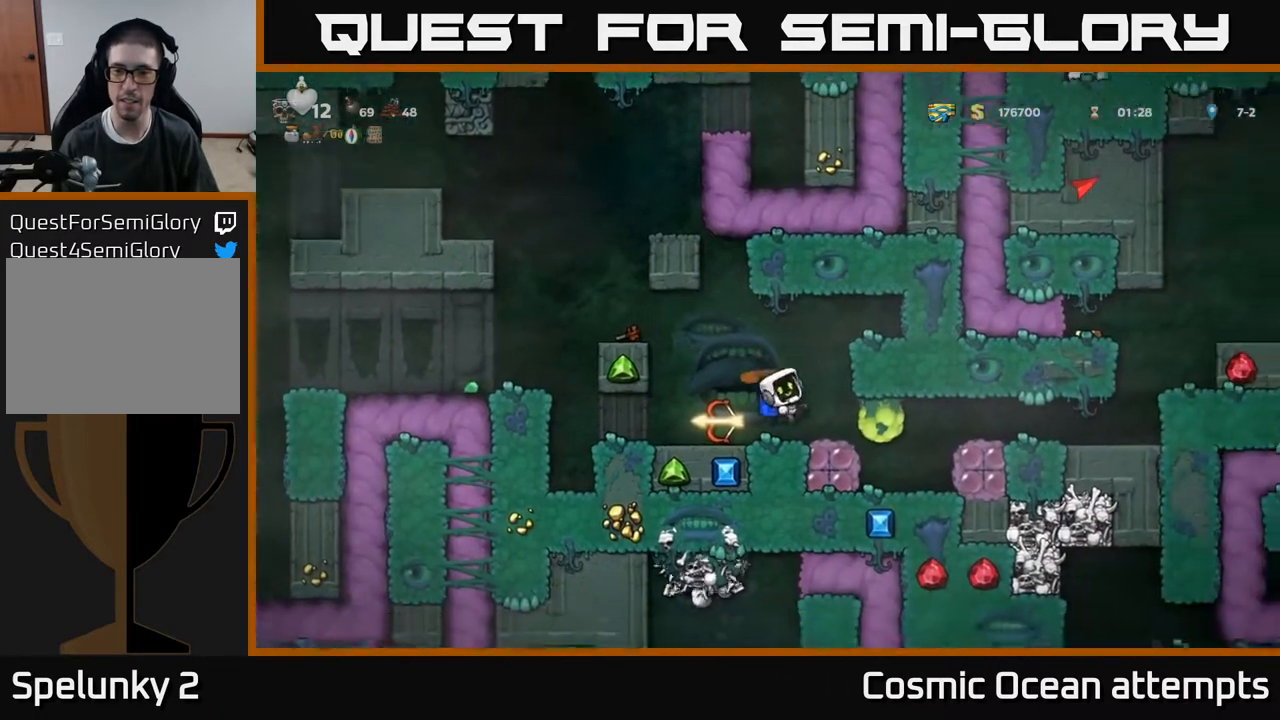
{"buttons": [], "right_stick": "center", "events": []}
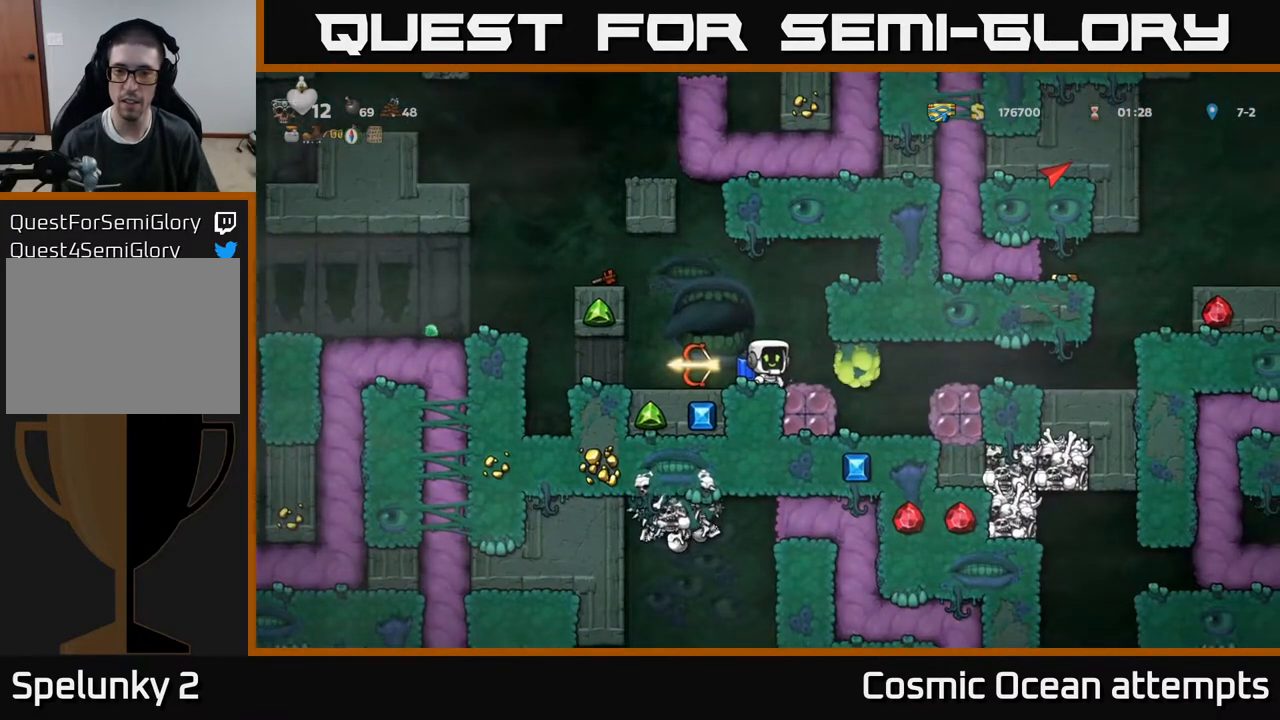
{"buttons": [], "right_stick": "center", "events": [[333, "X", "down"], [417, "DPAD_RIGHT", "down"], [467, "DPAD_RIGHT", "up"], [483, "X", "up"]]}
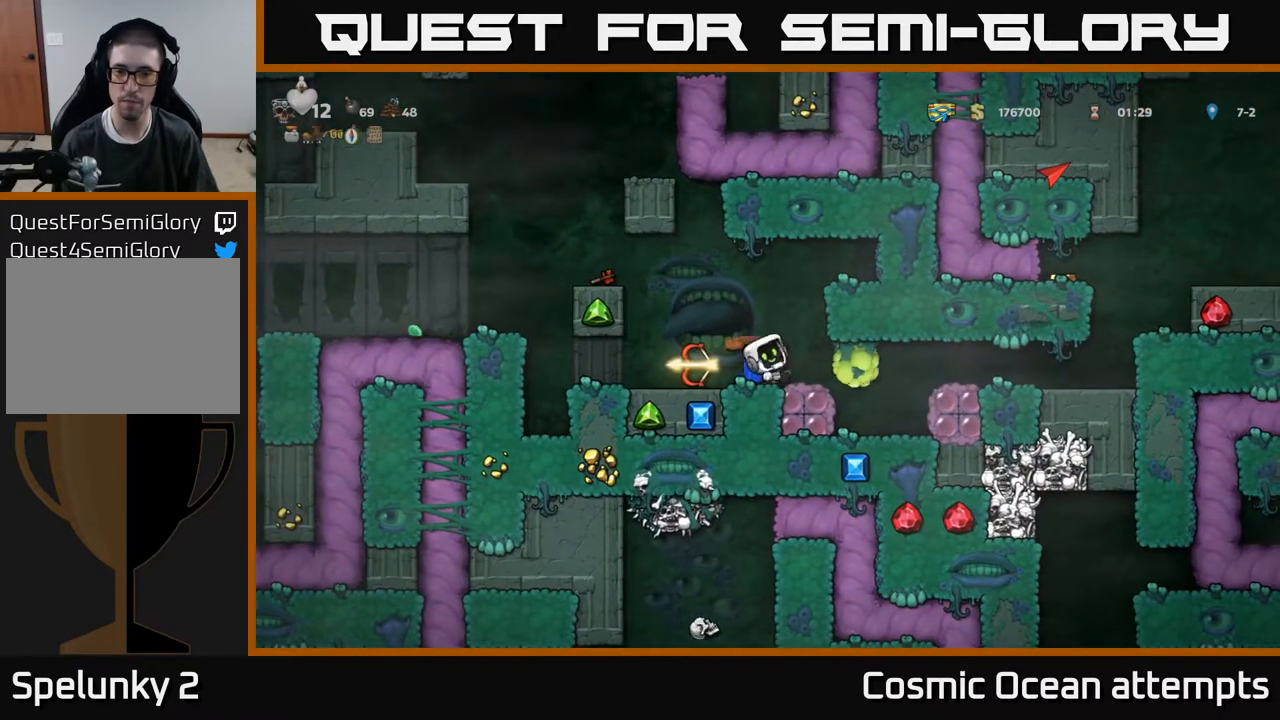
{"buttons": [], "right_stick": "center", "events": [[283, "X", "down"], [450, "X", "up"]]}
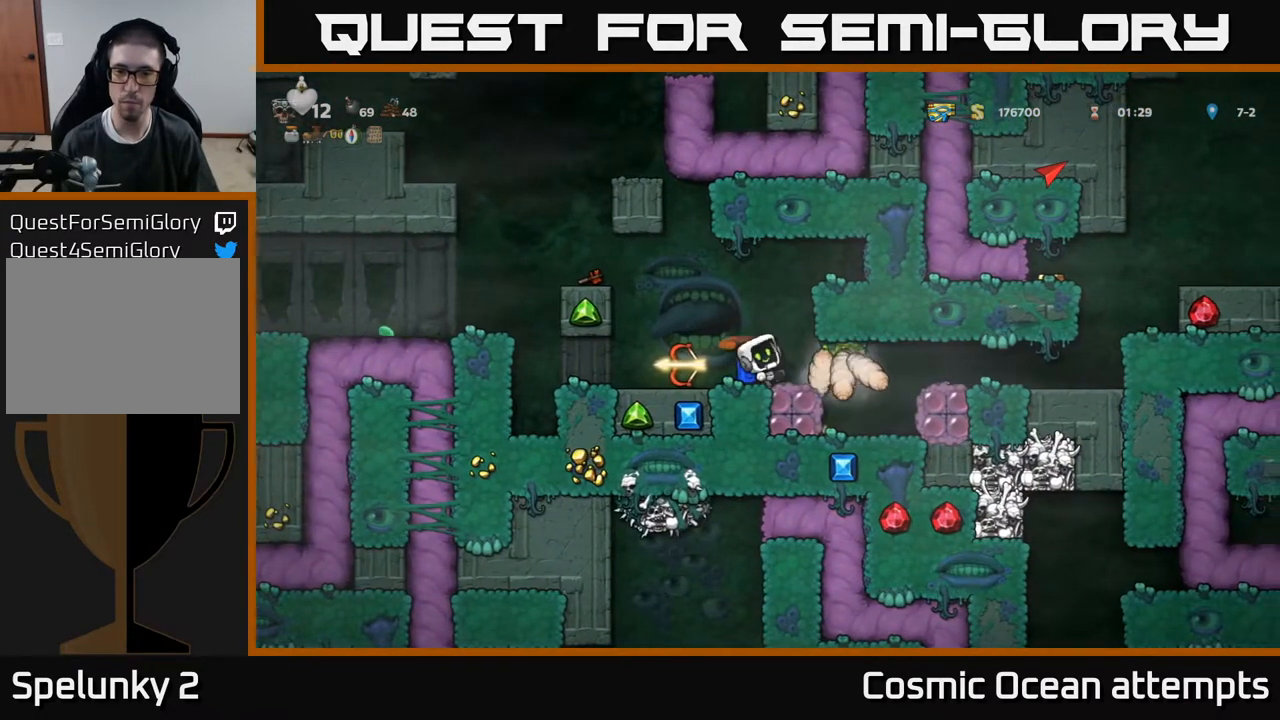
{"buttons": ["X", "DPAD_RIGHT"], "right_stick": "center", "events": [[367, "X", "down"], [450, "DPAD_RIGHT", "down"]]}
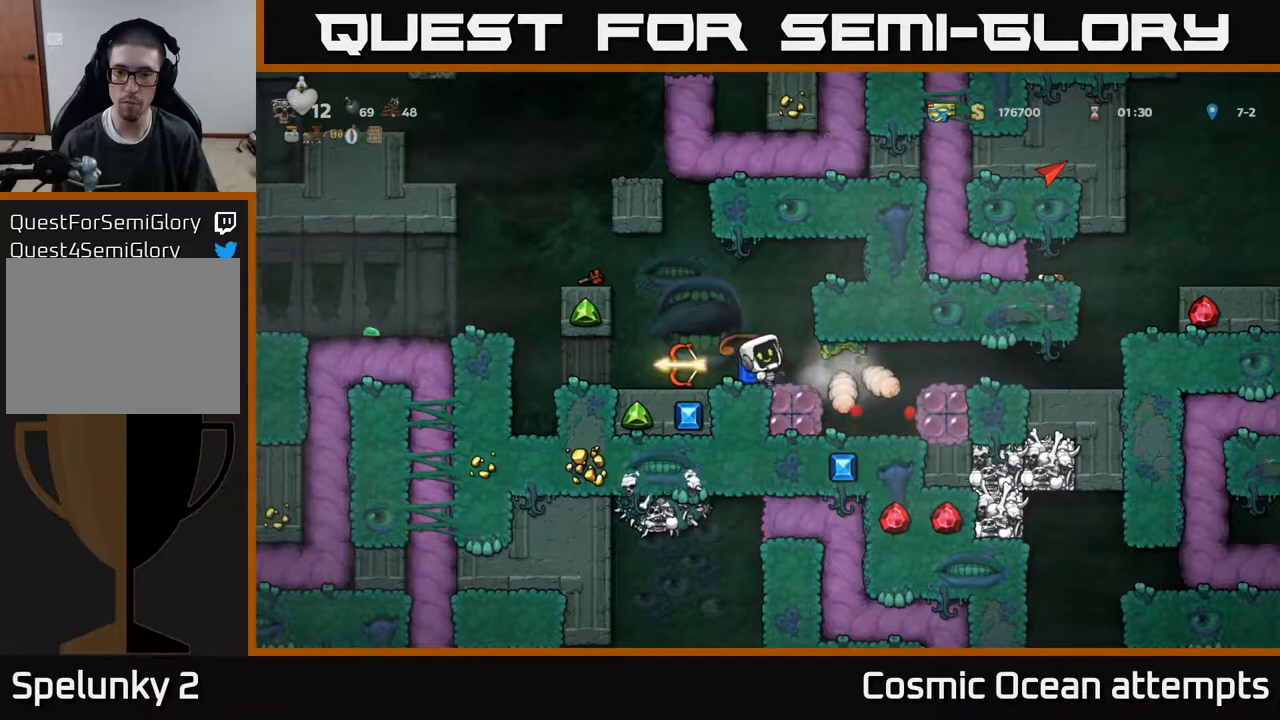
{"buttons": [], "right_stick": "center", "events": [[17, "DPAD_RIGHT", "up"], [17, "X", "up"]]}
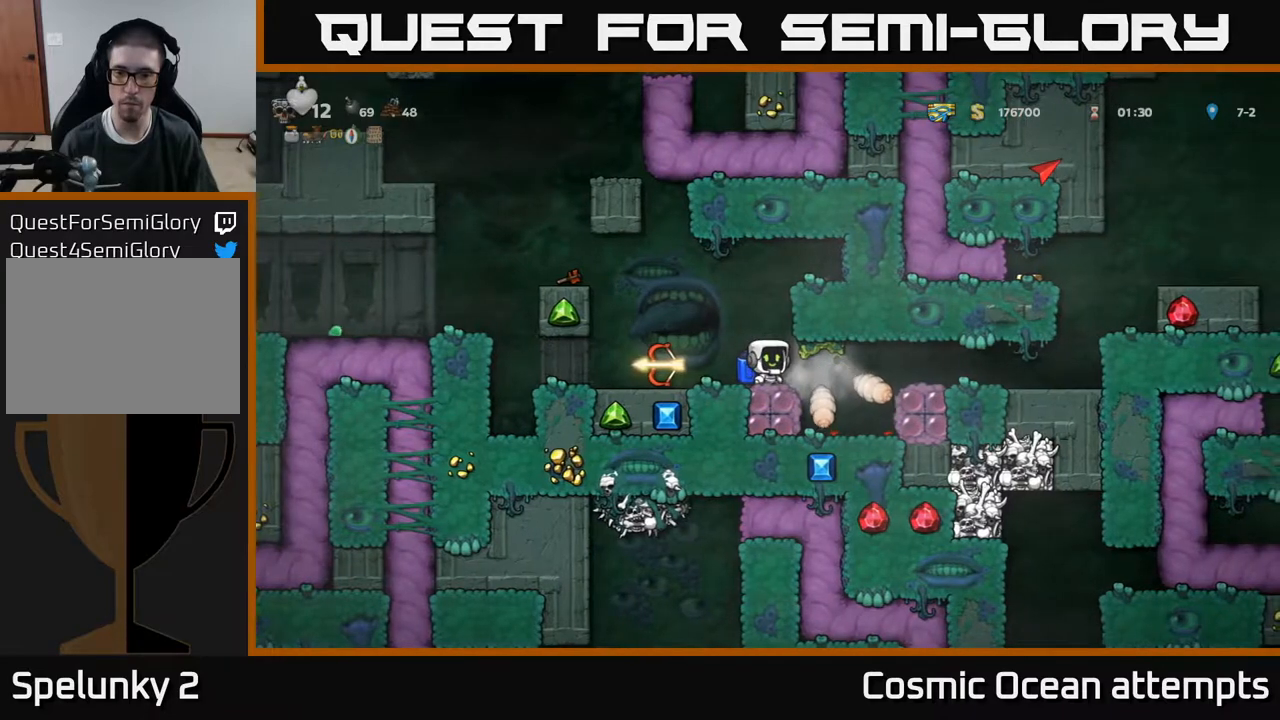
{"buttons": ["X"], "right_stick": "center", "events": [[67, "DPAD_RIGHT", "down"], [200, "DPAD_RIGHT", "up"], [383, "X", "down"]]}
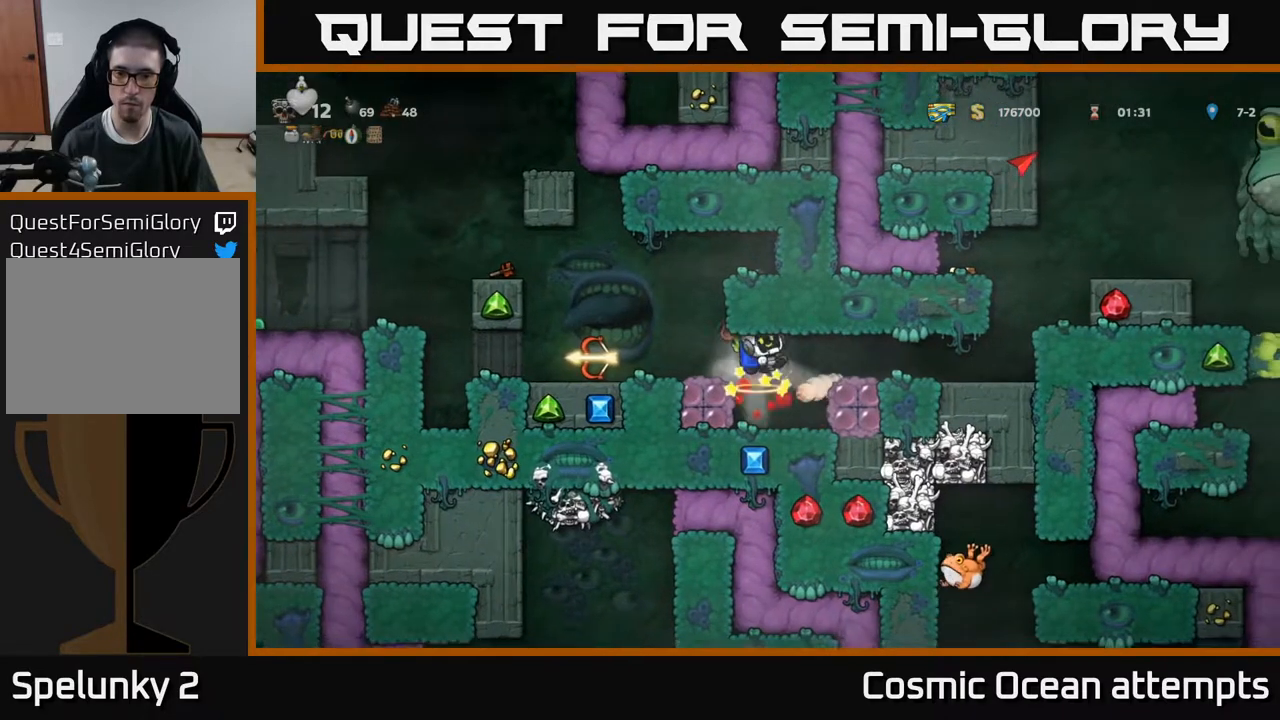
{"buttons": [], "right_stick": "center", "events": [[50, "X", "up"]]}
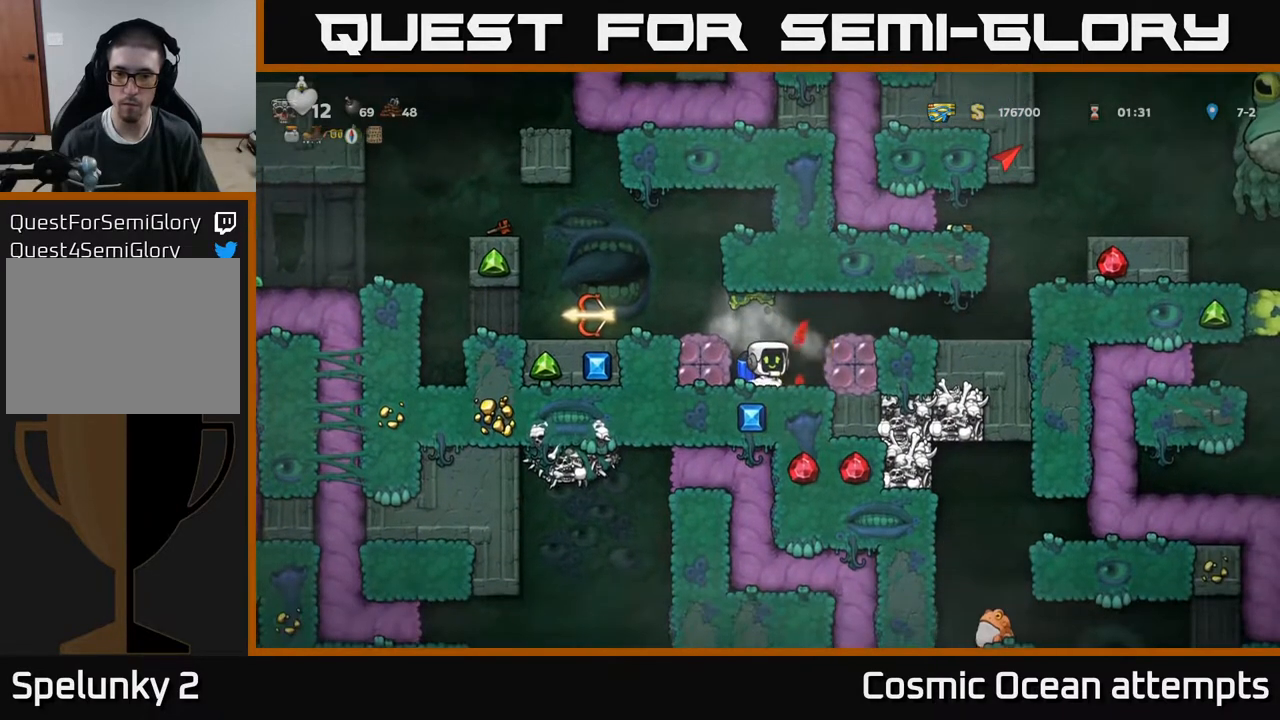
{"buttons": ["A"], "right_stick": "center", "events": [[67, "DPAD_RIGHT", "down"], [217, "DPAD_RIGHT", "up"], [317, "DPAD_LEFT", "down"], [467, "A", "down"], [467, "DPAD_LEFT", "up"]]}
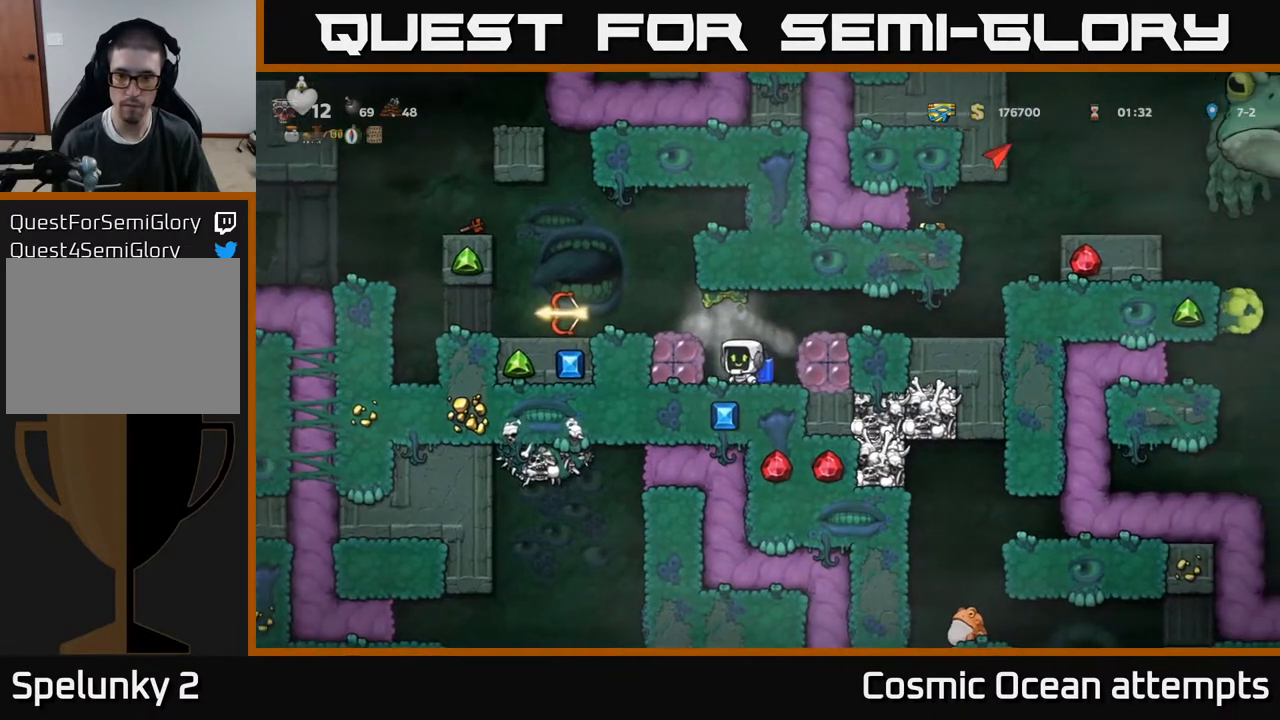
{"buttons": [], "right_stick": "center", "events": [[150, "A", "up"], [167, "DPAD_LEFT", "down"], [283, "DPAD_LEFT", "up"]]}
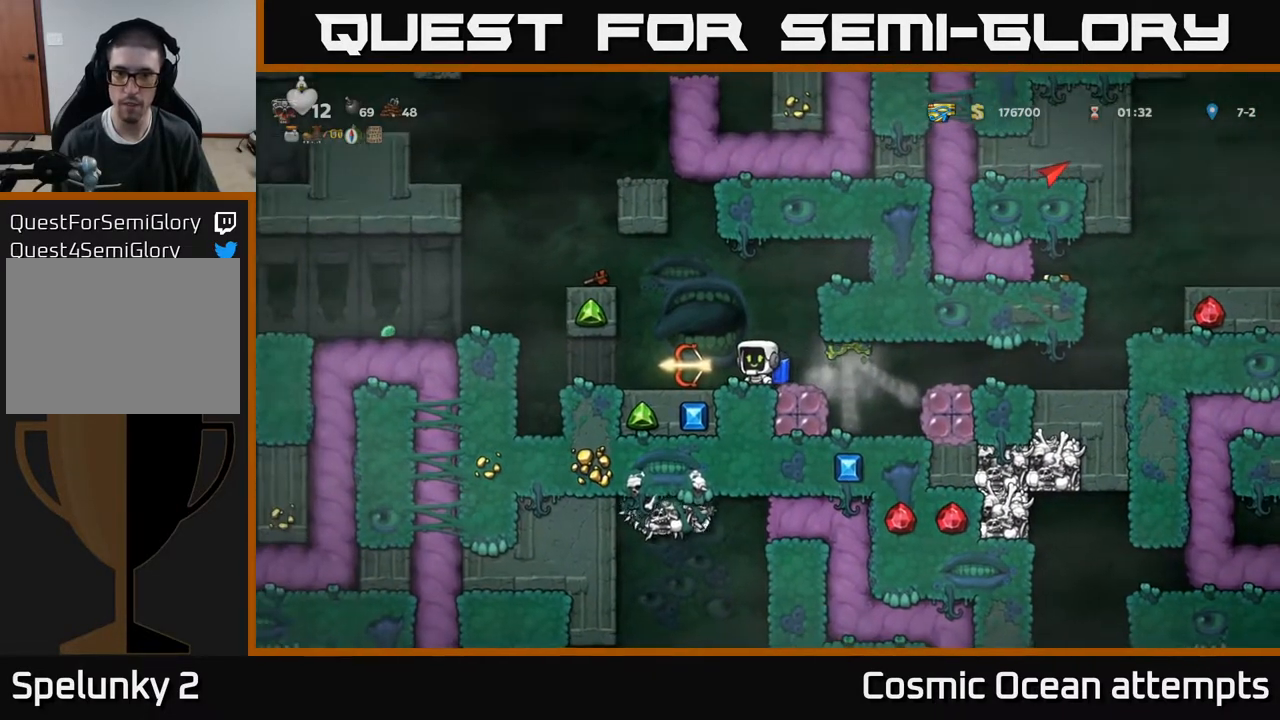
{"buttons": ["DPAD_LEFT"], "right_stick": "center", "events": [[467, "DPAD_LEFT", "down"]]}
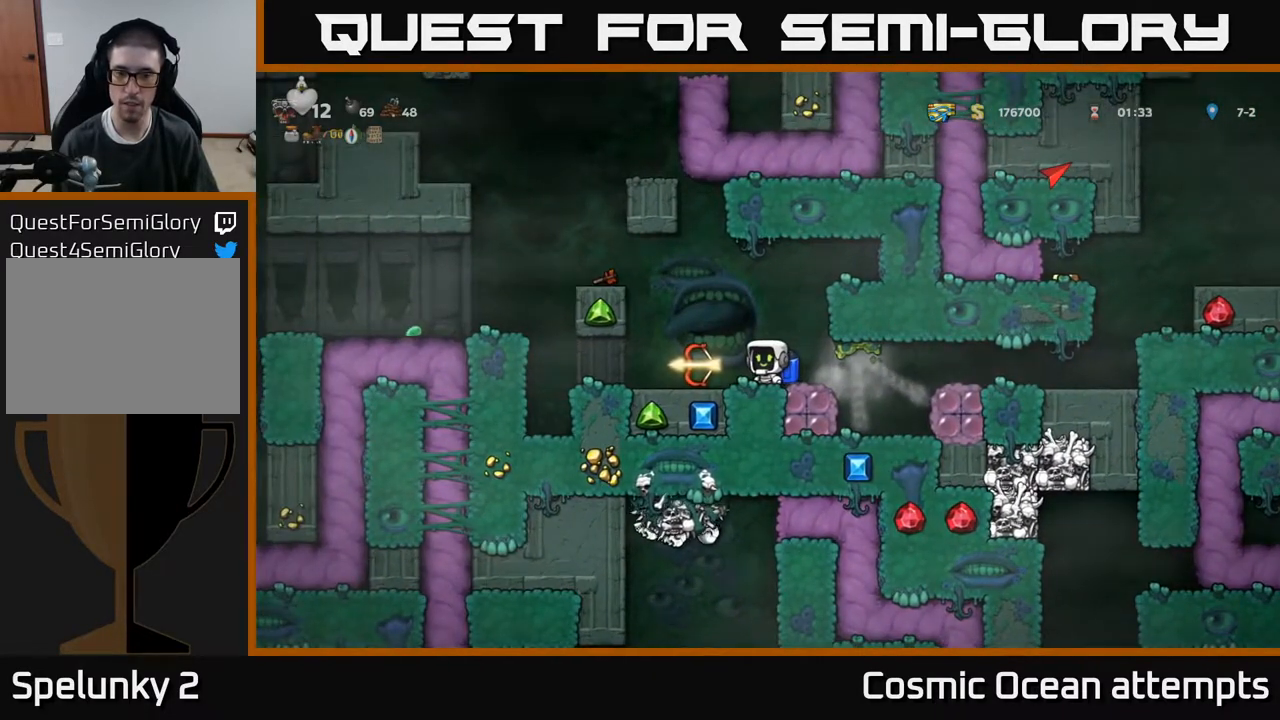
{"buttons": ["DPAD_RIGHT"], "right_stick": "center", "events": [[150, "DPAD_LEFT", "up"], [167, "DPAD_DOWN", "down"], [250, "X", "down"], [367, "DPAD_DOWN", "up"], [367, "X", "up"], [467, "DPAD_RIGHT", "down"]]}
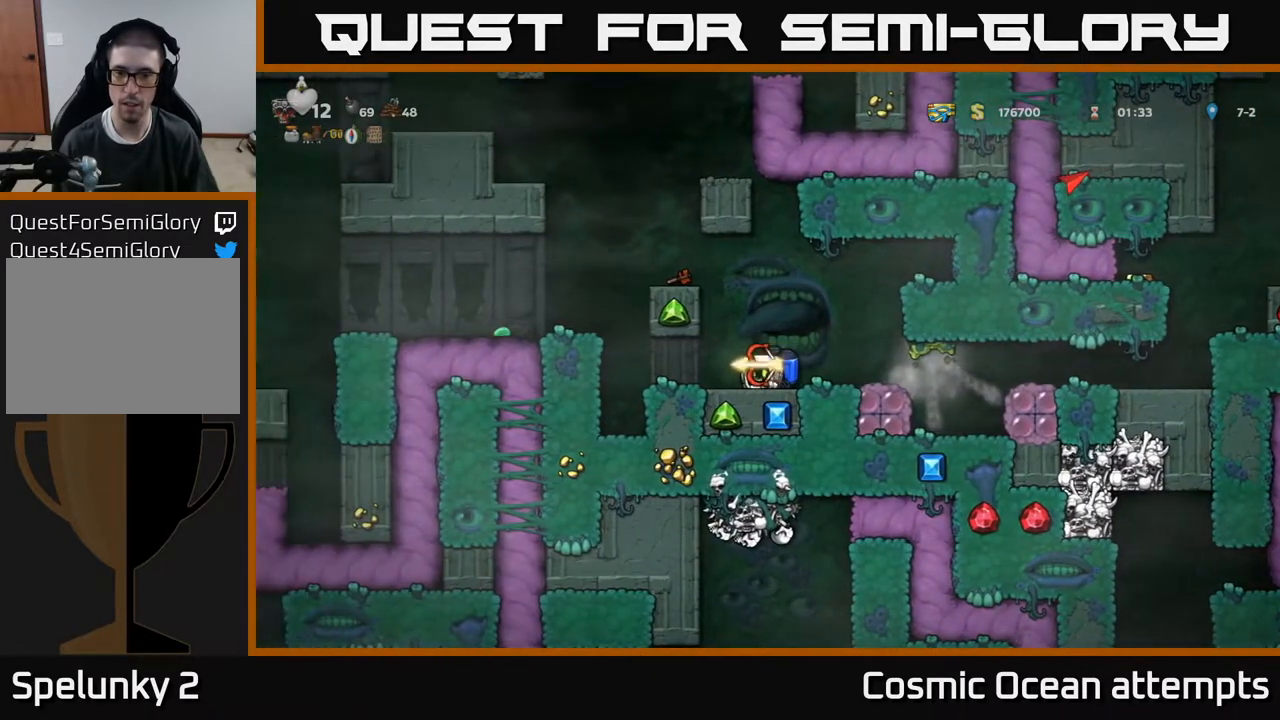
{"buttons": ["DPAD_RIGHT"], "right_stick": "center", "events": [[117, "A", "down"], [283, "A", "up"]]}
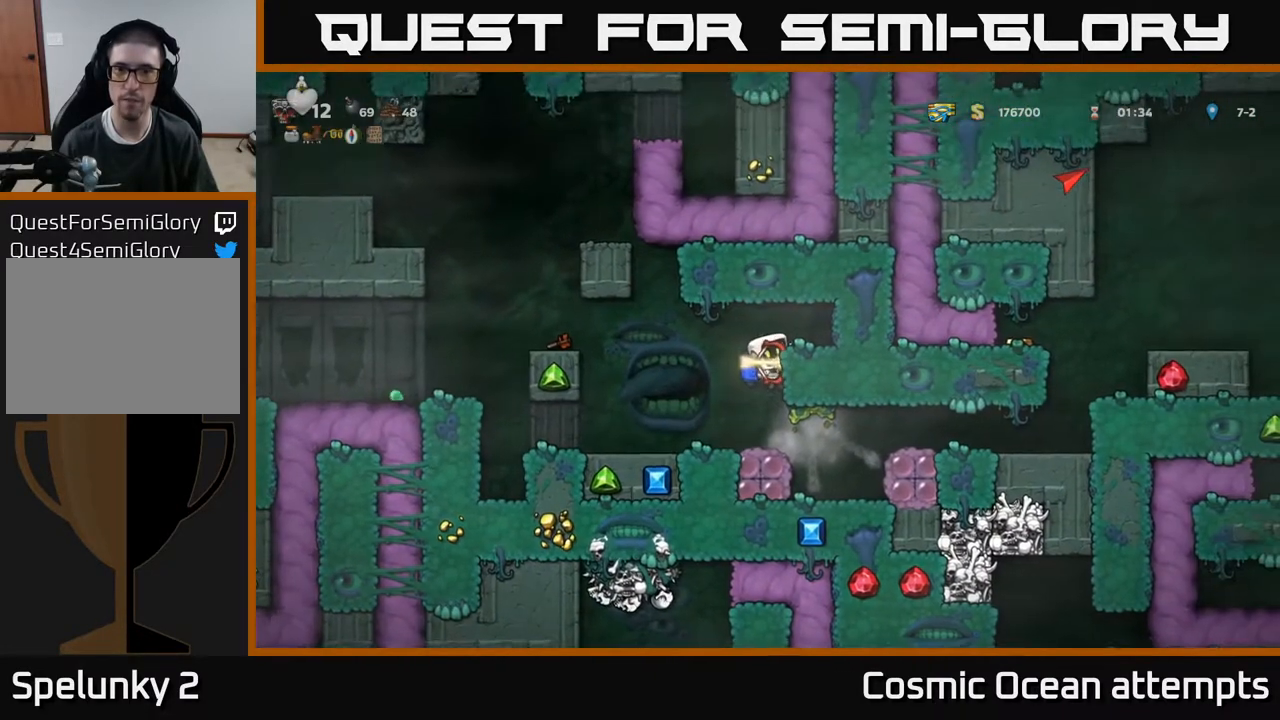
{"buttons": ["DPAD_RIGHT"], "right_stick": "center", "events": [[233, "DPAD_RIGHT", "up"], [317, "A", "down"], [367, "DPAD_RIGHT", "down"], [450, "A", "up"]]}
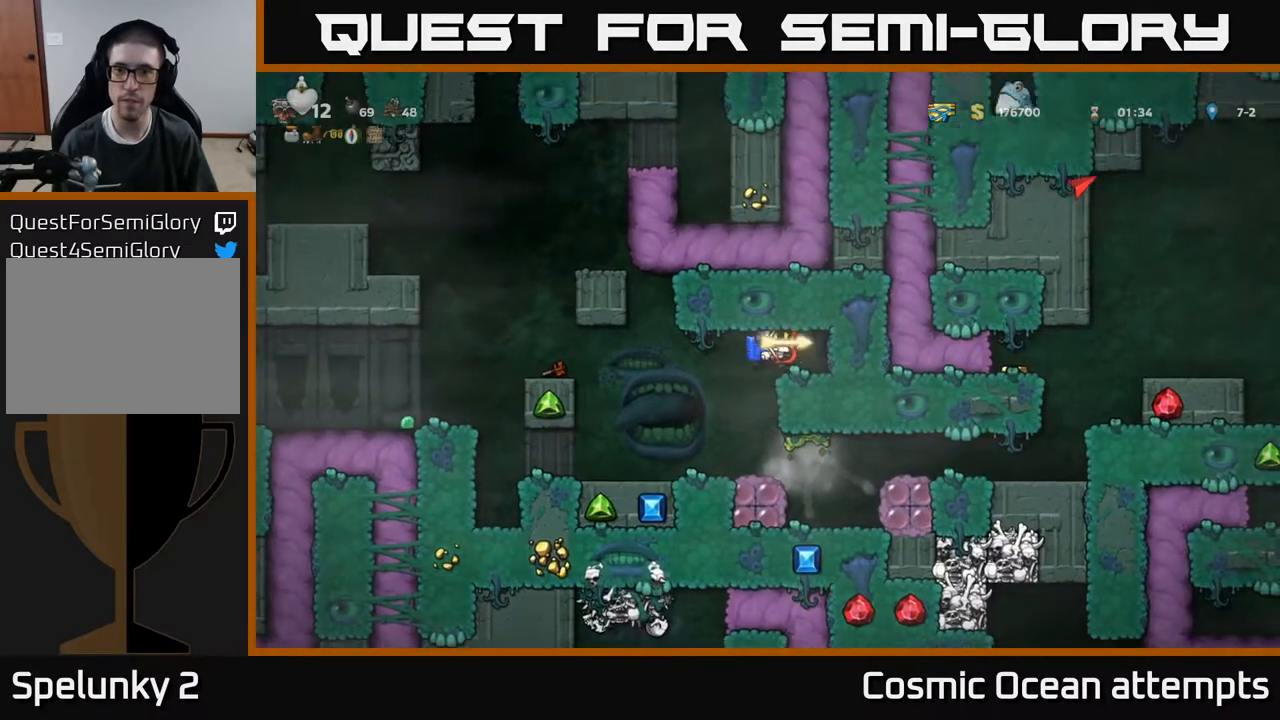
{"buttons": ["DPAD_UP"], "right_stick": "center", "events": [[17, "DPAD_RIGHT", "up"], [183, "DPAD_UP", "down"]]}
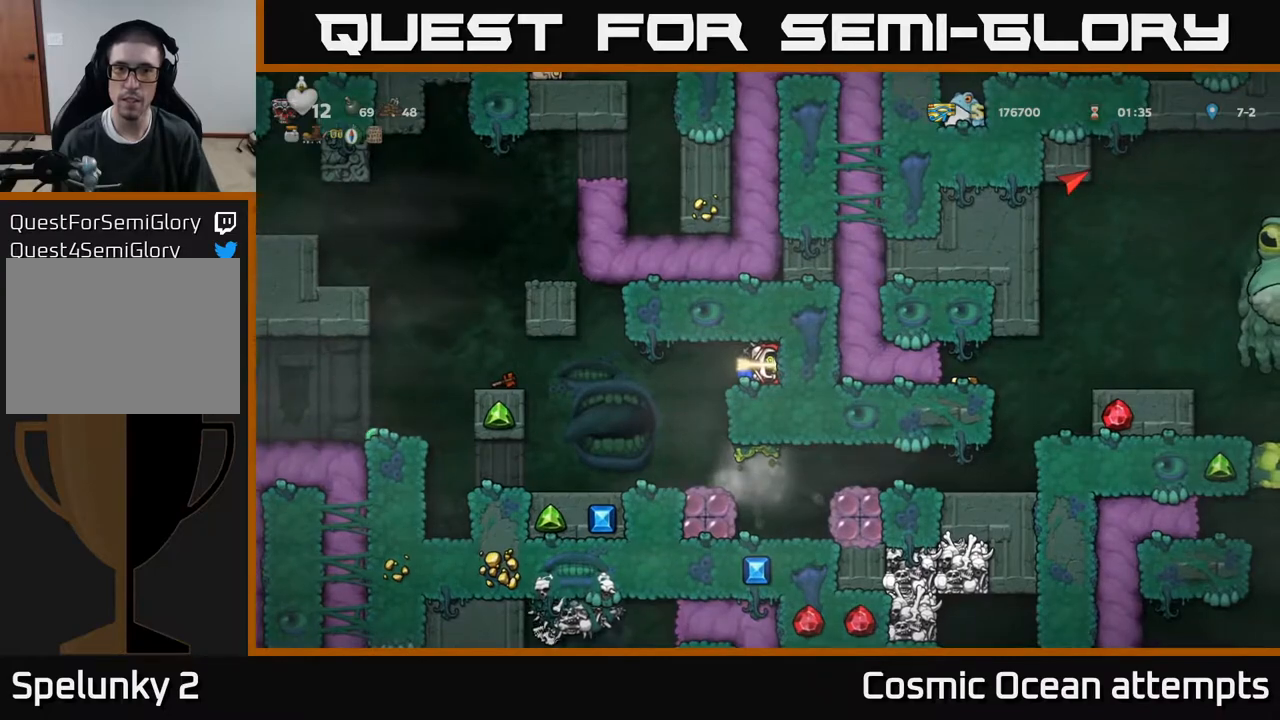
{"buttons": ["DPAD_UP"], "right_stick": "center", "events": []}
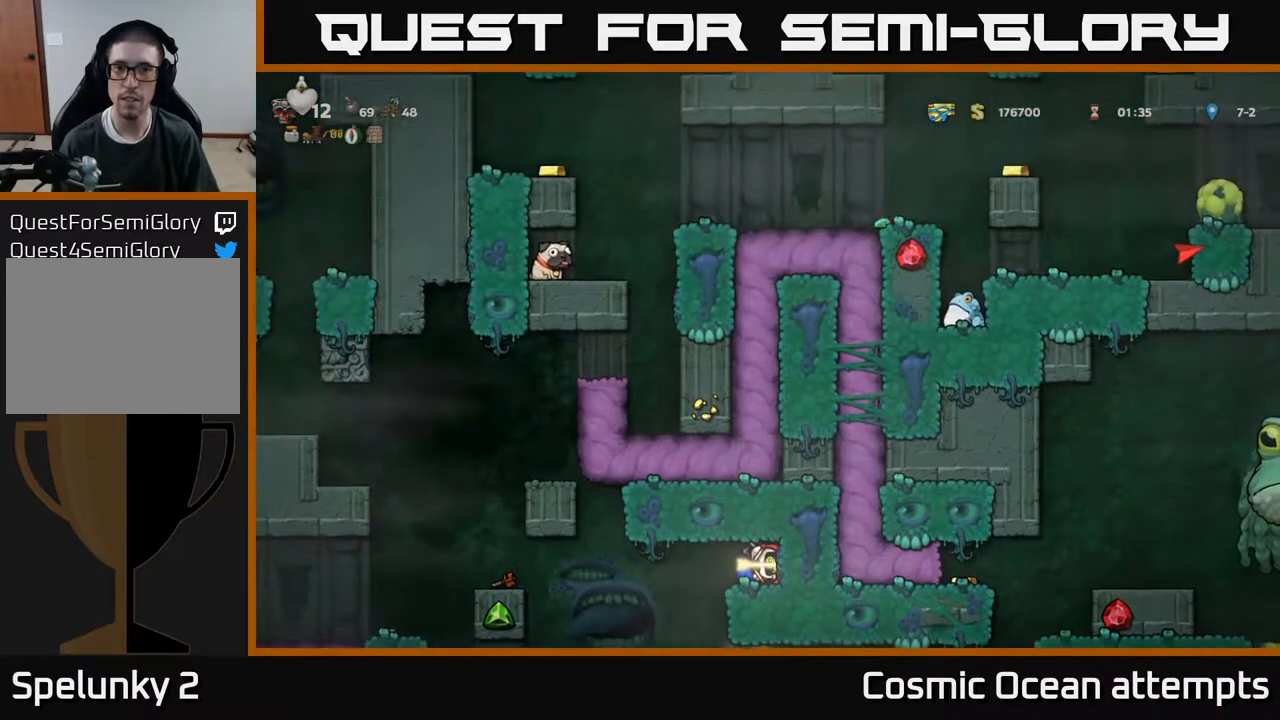
{"buttons": ["DPAD_UP"], "right_stick": "center", "events": []}
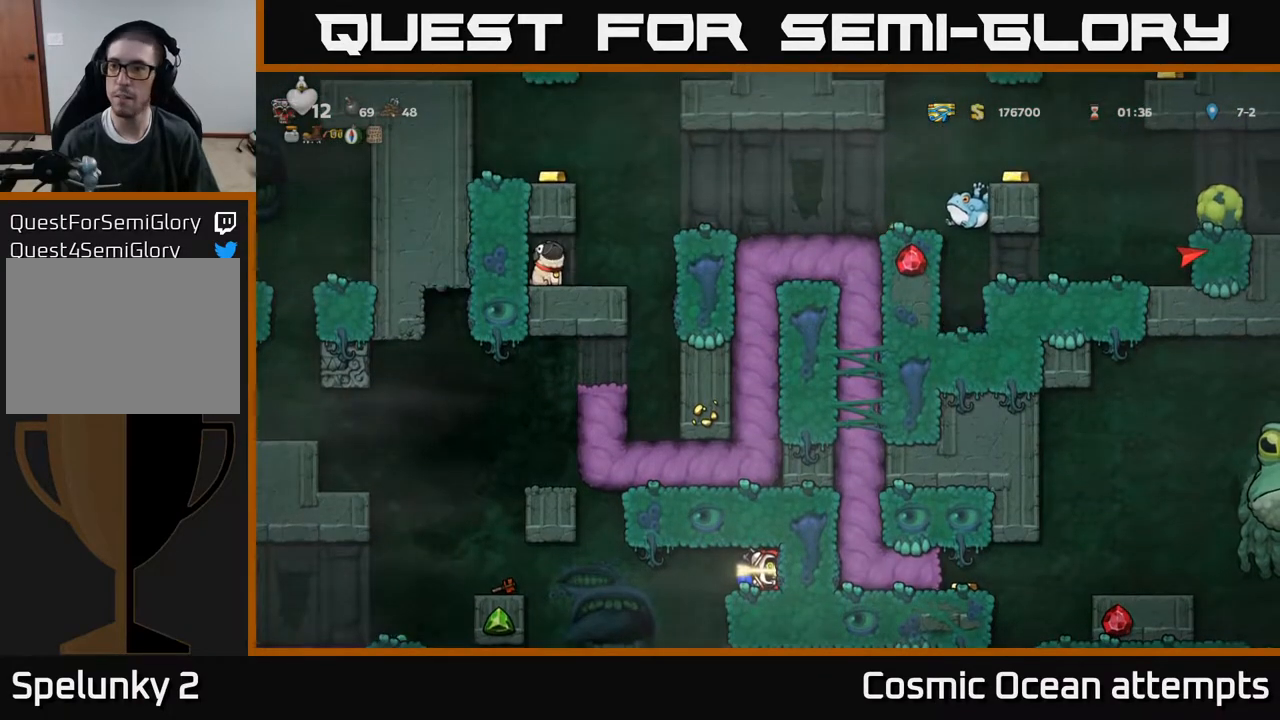
{"buttons": [], "right_stick": "center", "events": [[100, "DPAD_UP", "up"], [200, "DPAD_LEFT", "down"], [467, "DPAD_LEFT", "up"]]}
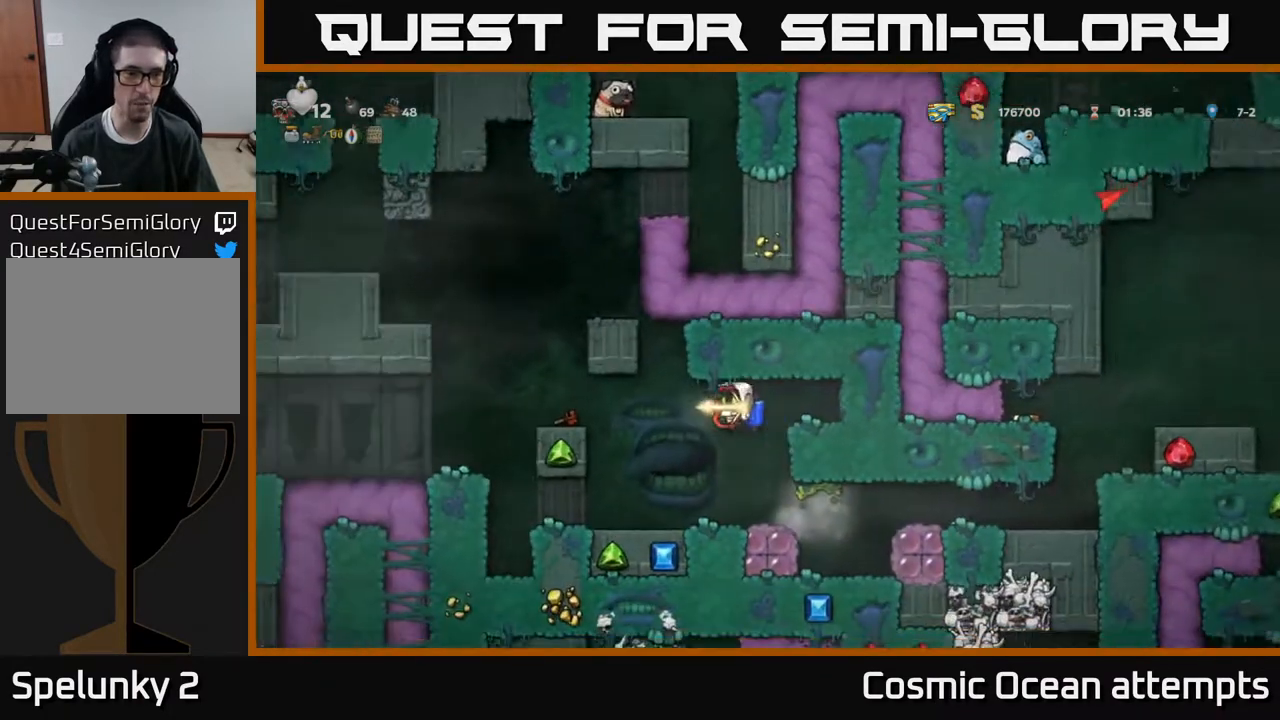
{"buttons": [], "right_stick": "center", "events": [[100, "A", "down"], [117, "DPAD_LEFT", "down"], [233, "A", "up"], [467, "DPAD_LEFT", "up"]]}
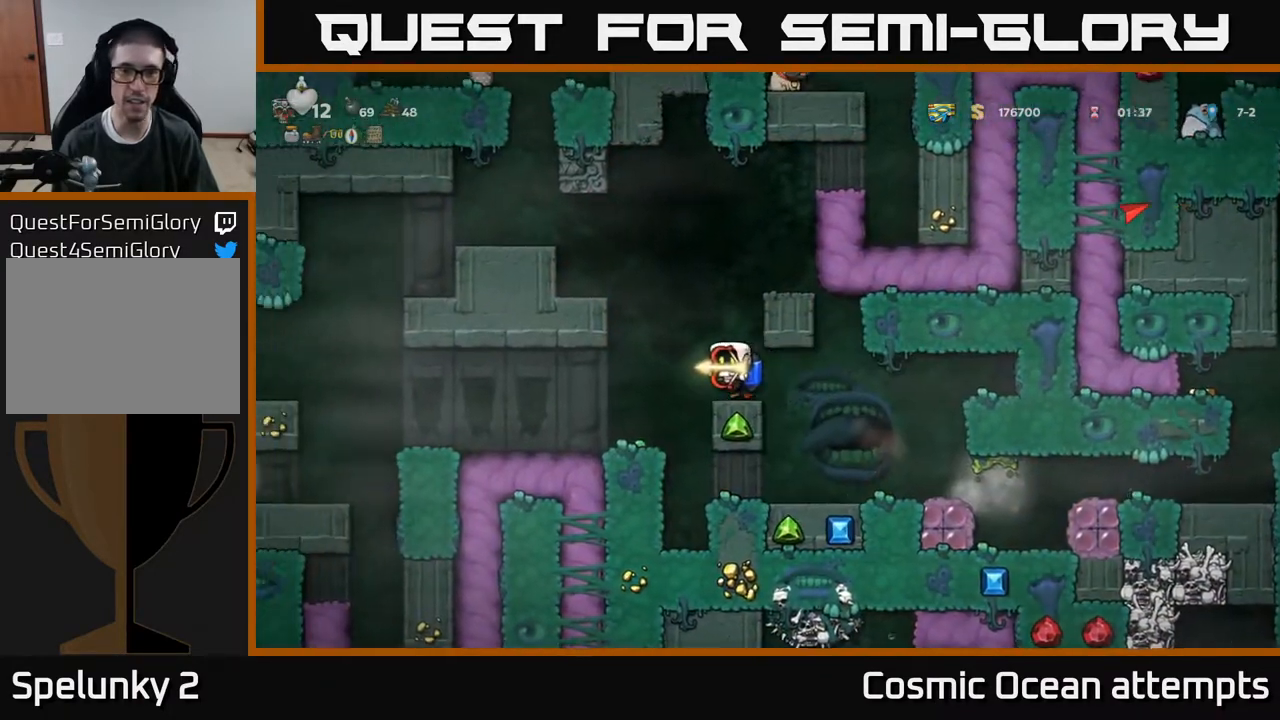
{"buttons": ["A"], "right_stick": "center", "events": [[67, "A", "down"], [183, "A", "up"], [250, "A", "down"], [367, "A", "up"], [450, "A", "down"]]}
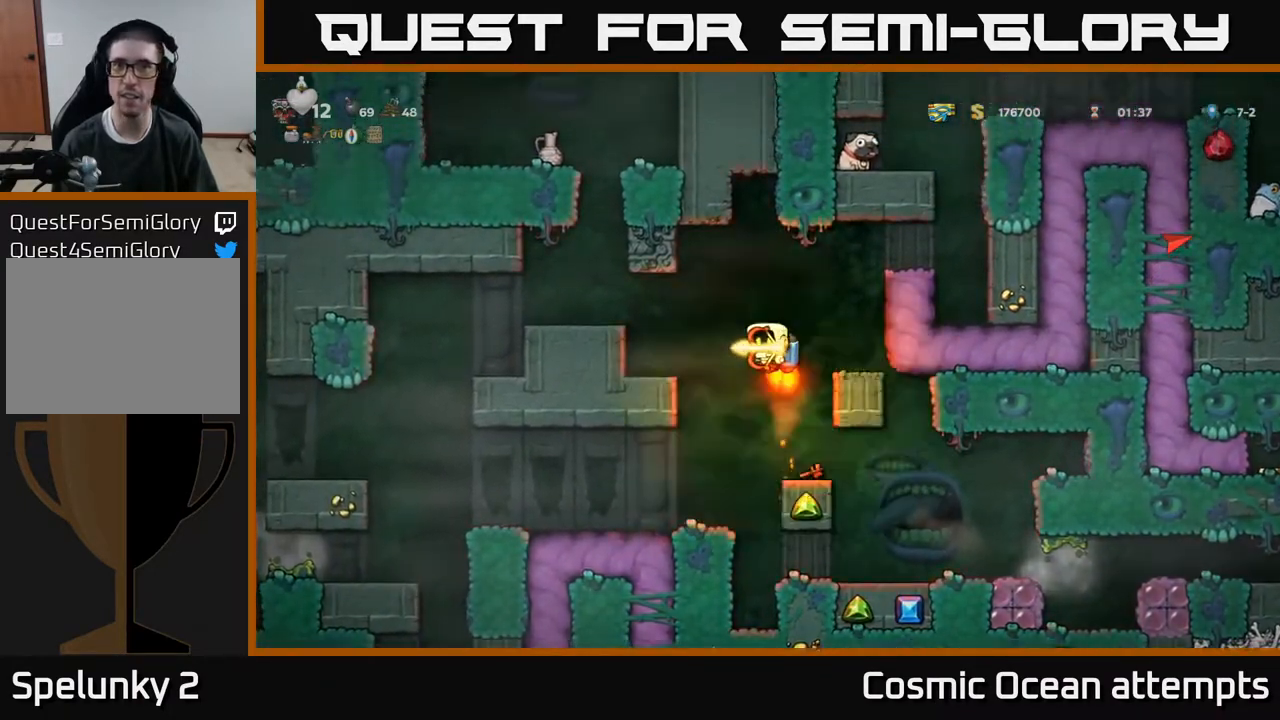
{"buttons": ["DPAD_RIGHT"], "right_stick": "center", "events": [[17, "DPAD_RIGHT", "down"], [67, "A", "up"], [167, "A", "down"], [233, "DPAD_RIGHT", "up"], [350, "A", "up"], [367, "DPAD_RIGHT", "down"]]}
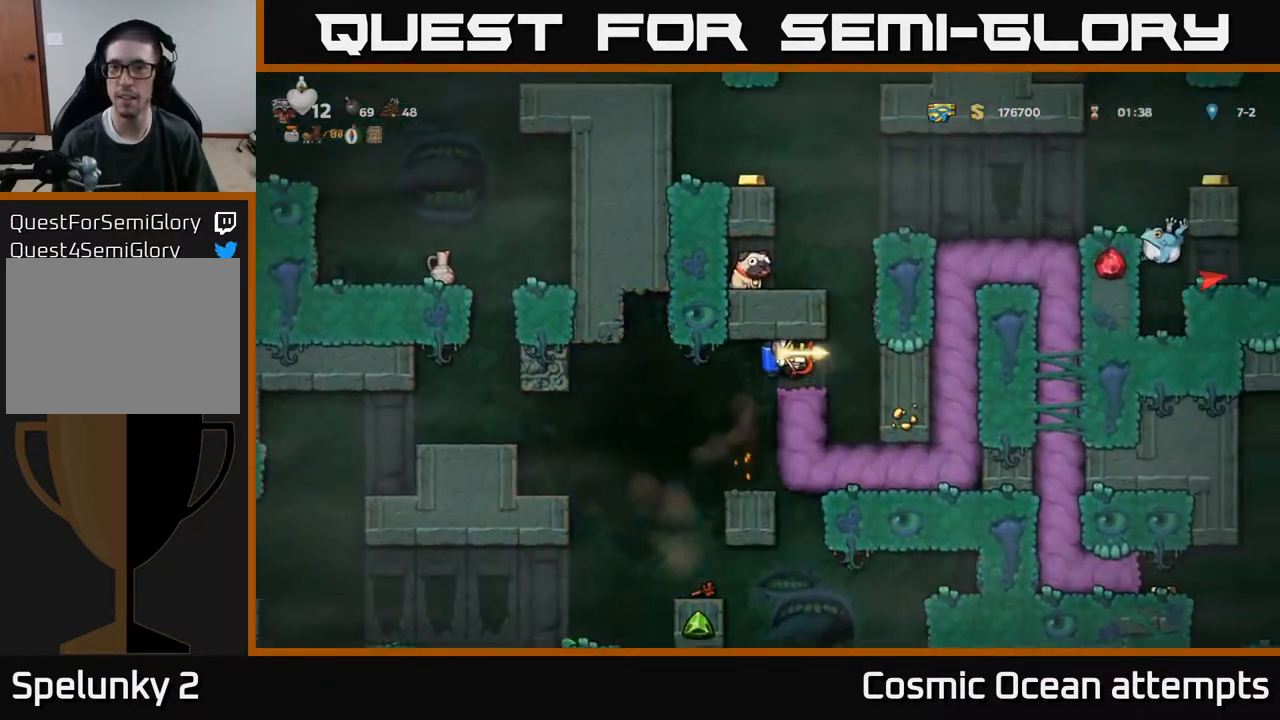
{"buttons": [], "right_stick": "center", "events": [[33, "DPAD_RIGHT", "up"]]}
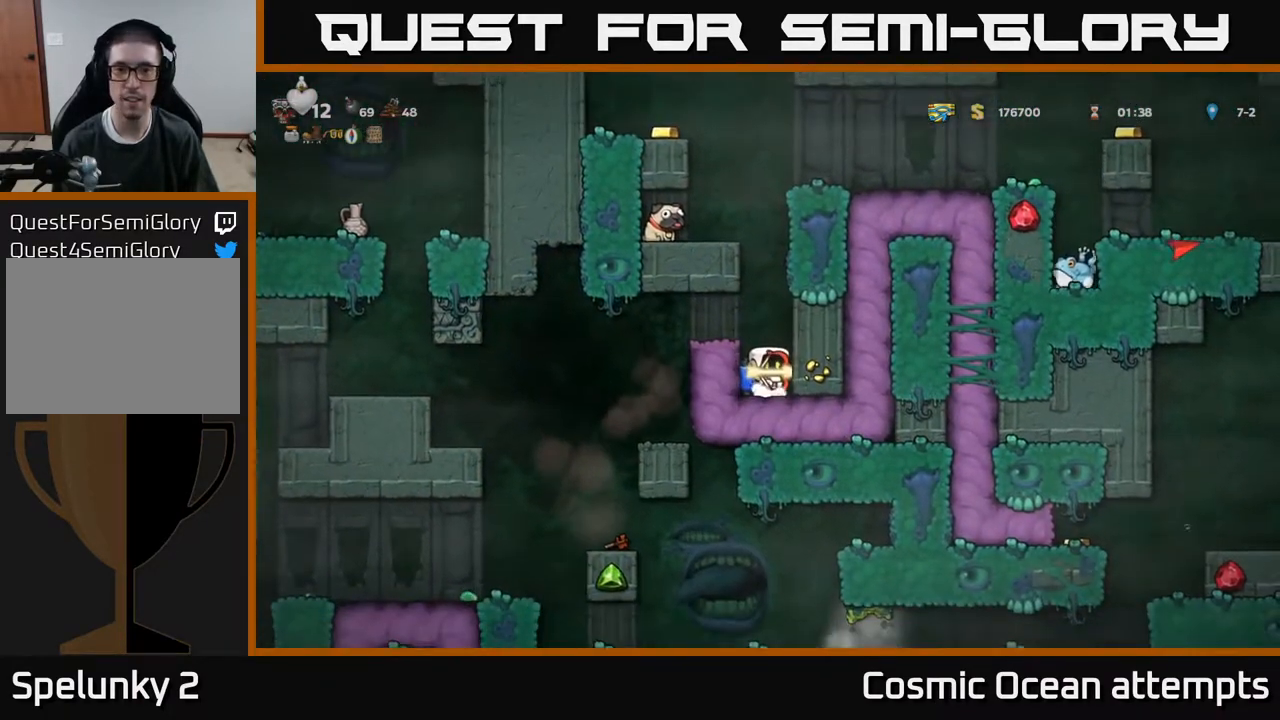
{"buttons": ["A"], "right_stick": "center", "events": [[33, "A", "down"], [133, "A", "up"], [200, "A", "down"]]}
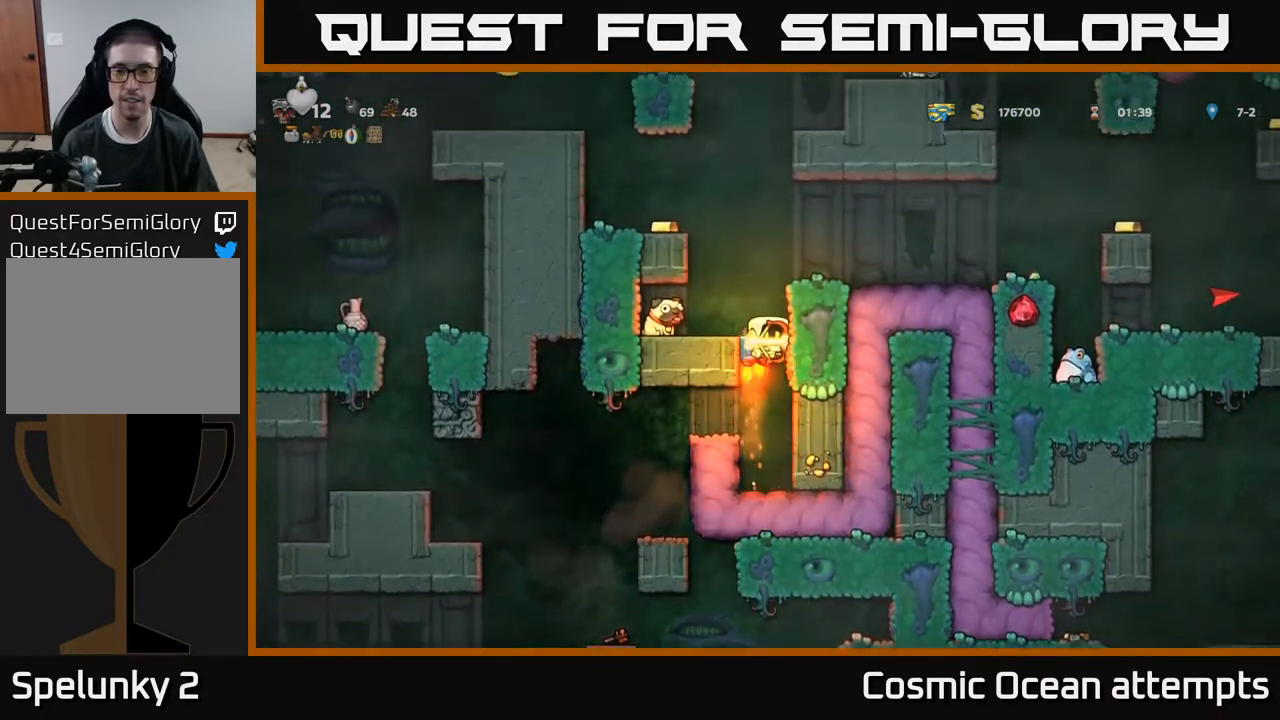
{"buttons": [], "right_stick": "center", "events": [[267, "A", "up"], [283, "DPAD_RIGHT", "down"], [333, "DPAD_RIGHT", "up"]]}